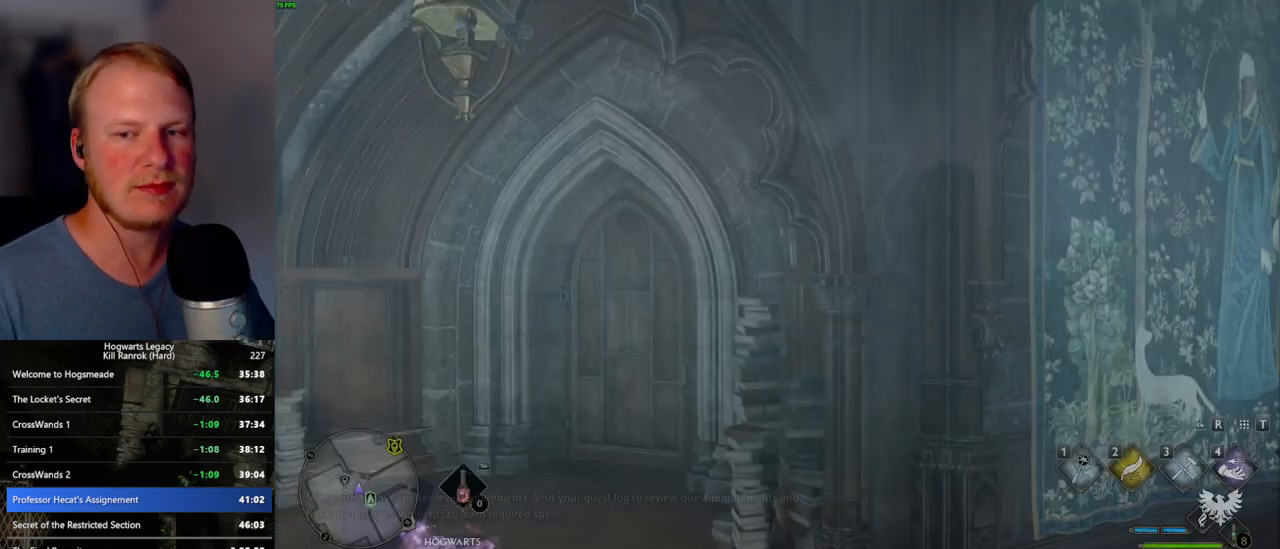
Gameplay with keyboard and mouse; each line is a JSON object with the keys and mouse buttons held at the frame after it. "events" lists presses ("down") and releases ("up") of ".", "/", "0", "1", "2", "3", "4", "5", "6", "7", "8", "9", "a", "alt_l", "alt_r", "b", "backslash", "backspace", "c", "caps_lock", "comma", "ctrl_l", "ctrl_r", "d", "e", "equals", "escape", "f", "f1", "f10", "f11", "f12", "f2", "f3", "f4", "f5", "f6", "f7", "f8", "f9", "g", "h", "i", "j", "k", "l", "lbracket", "m", "minus", "n", "o", "p", "q", "quote", "r", "rbracket", "return", "s", "semicolon", "shift_l", "shift_r", "space", "super_l", "super_r", "t", "tab", "tilde", "u", "v", "w", "x", "y", "z", "mouse_left", "mouse_wheel", "mouse_right", "mouse_mb4" and "mouse_mb5" between this image and that frame as [ms after this image, input, new state], when the widget could be followed in between. "mouse_left", "mouse_wheel", "mouse_right", "mouse_mb4", "mouse_mb5" = the "left", "wheel", "right", "mb4", "mb5" buttons of the "mouse" list. No other keys are recorded. "wheel" means that the mouse wheel is clicked or scrolled. Mouse movement is not recorded.
{"keys": ["w"], "mouse": [], "events": [[484, "w", "down"]]}
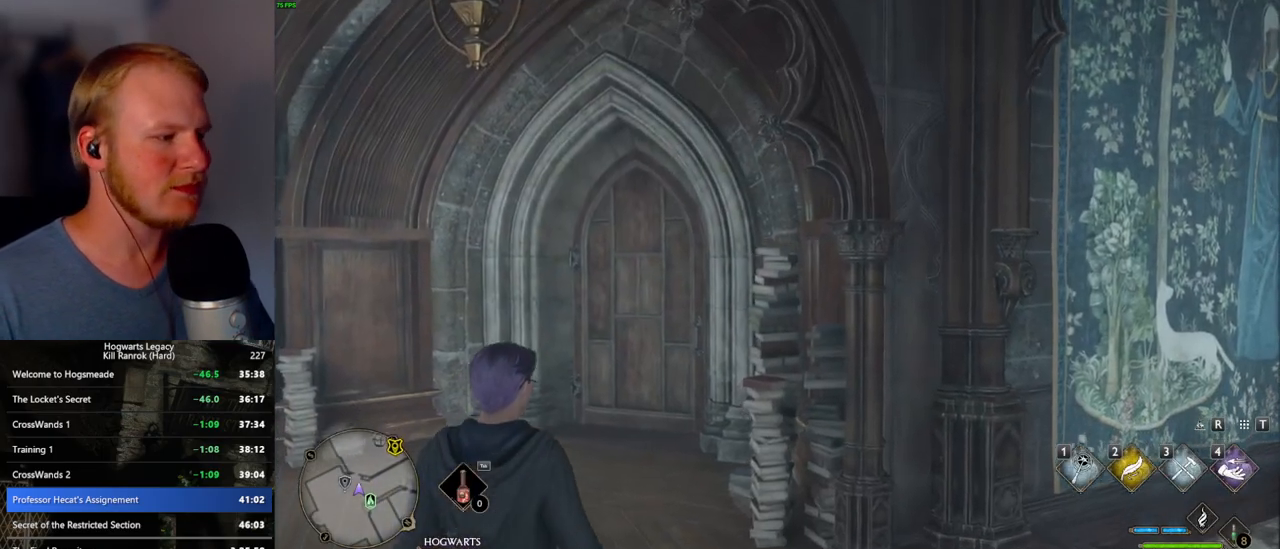
{"keys": ["w"], "mouse": [], "events": []}
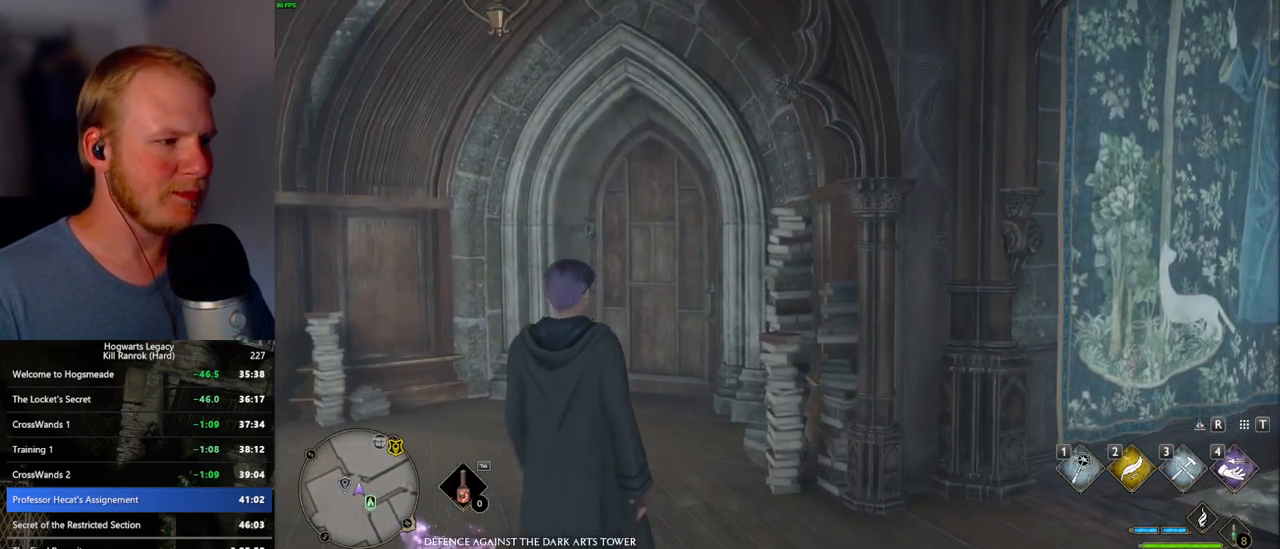
{"keys": ["w"], "mouse": [], "events": [[267, "shift_l", "down"], [400, "shift_l", "up"]]}
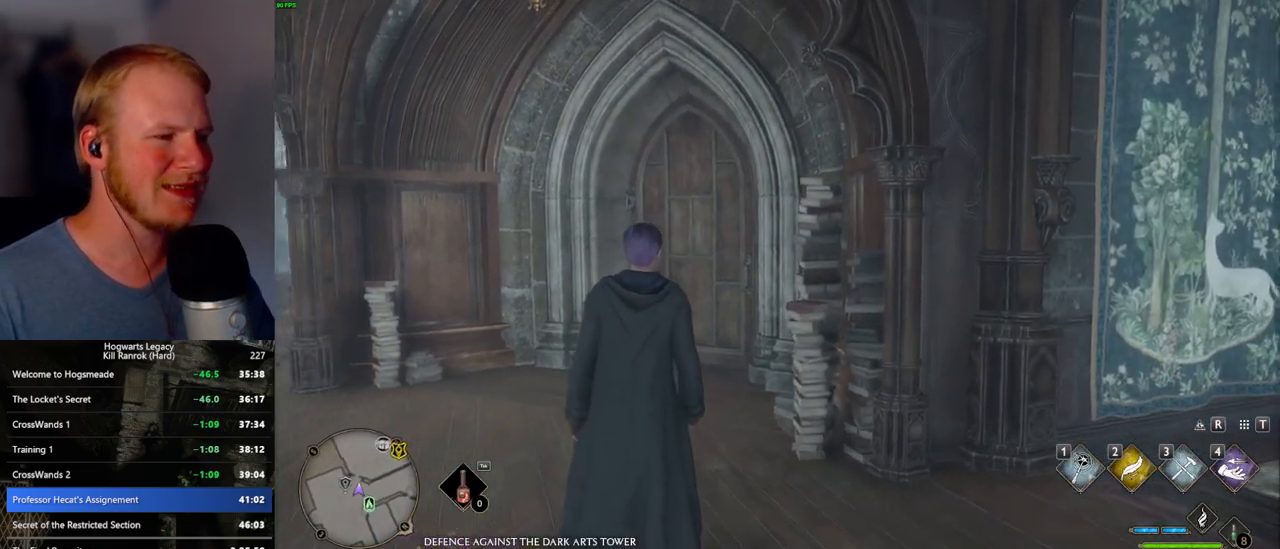
{"keys": ["w"], "mouse": [], "events": []}
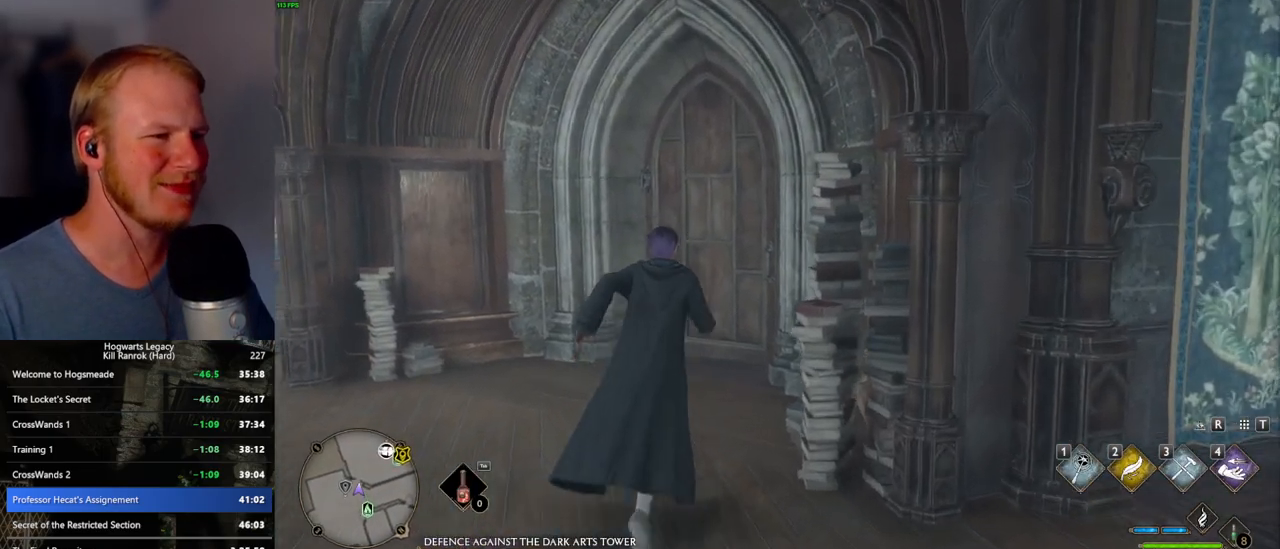
{"keys": ["w"], "mouse": [], "events": [[50, "space", "down"], [167, "space", "up"]]}
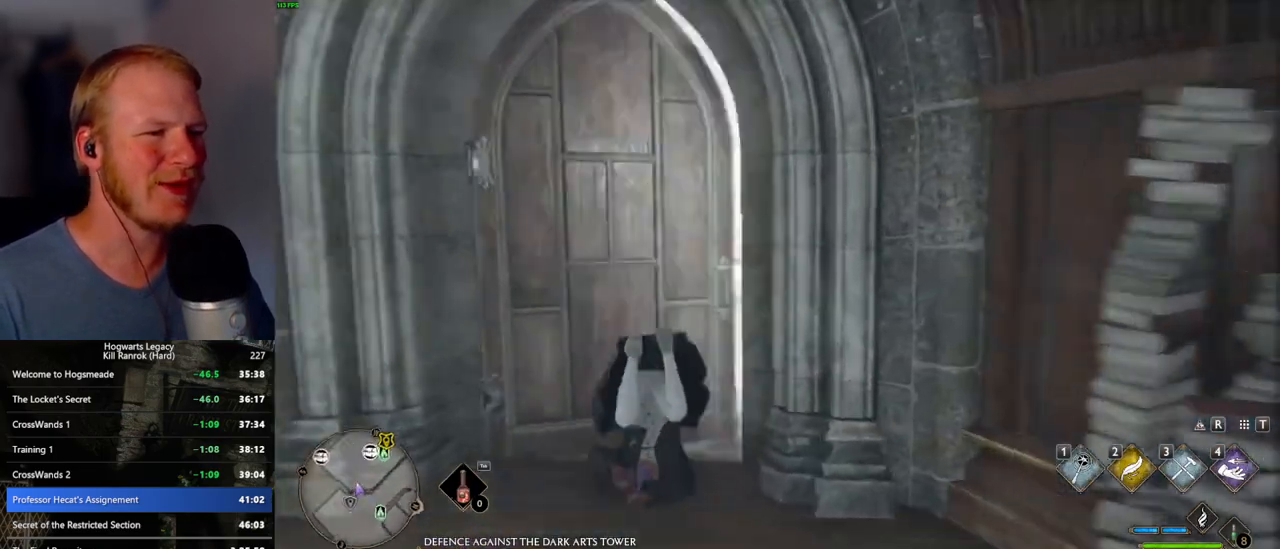
{"keys": ["d", "w"], "mouse": [], "events": [[200, "d", "down"]]}
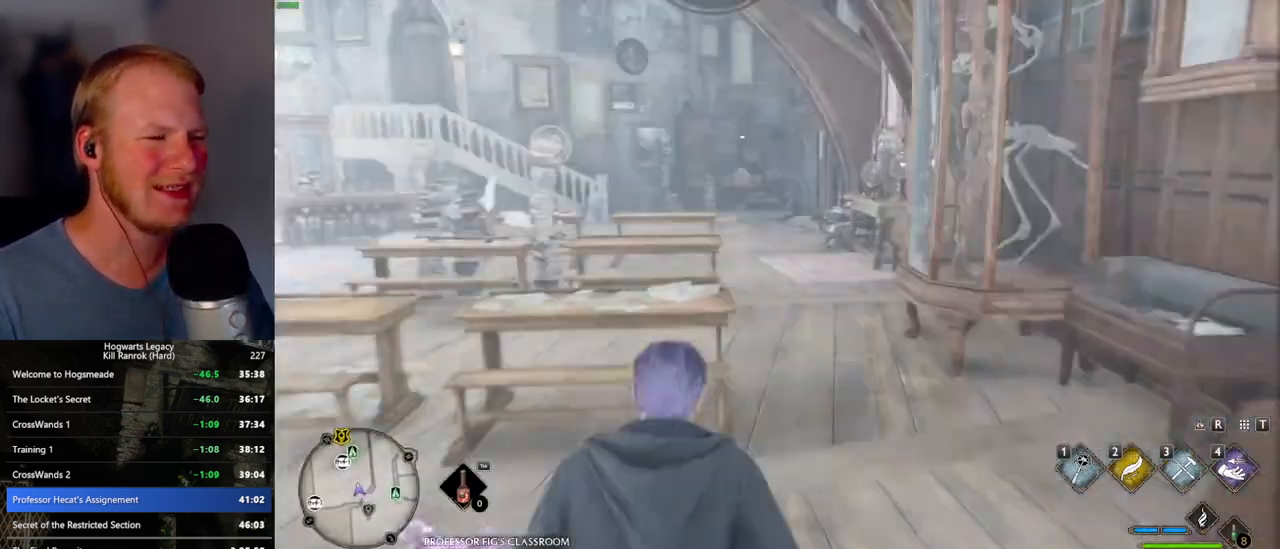
{"keys": ["w"], "mouse": [], "events": [[134, "d", "up"]]}
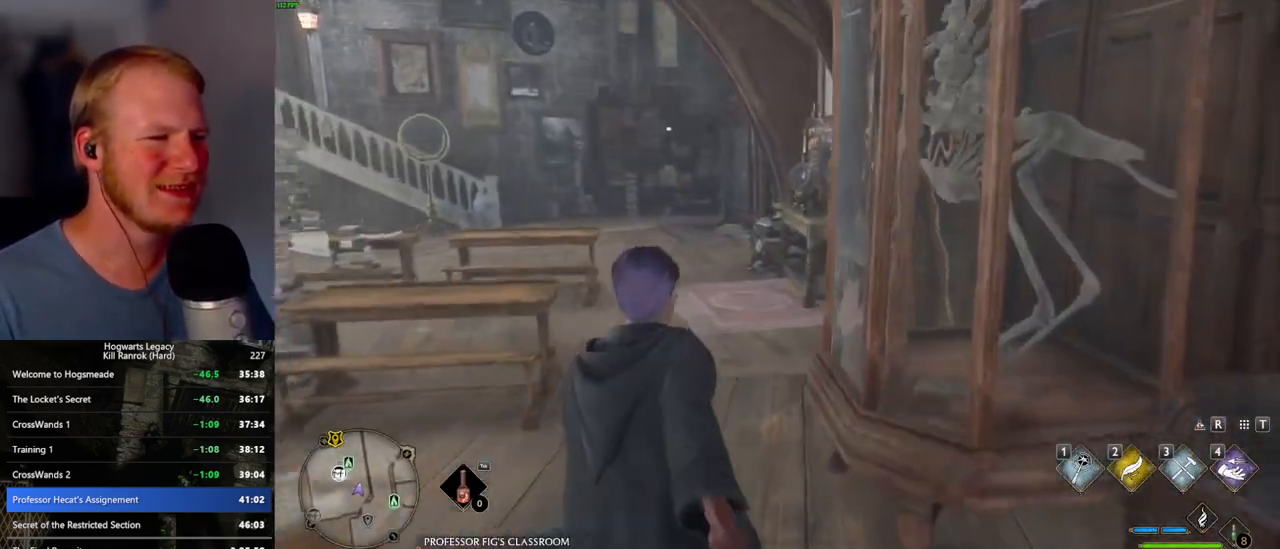
{"keys": ["w"], "mouse": [], "events": []}
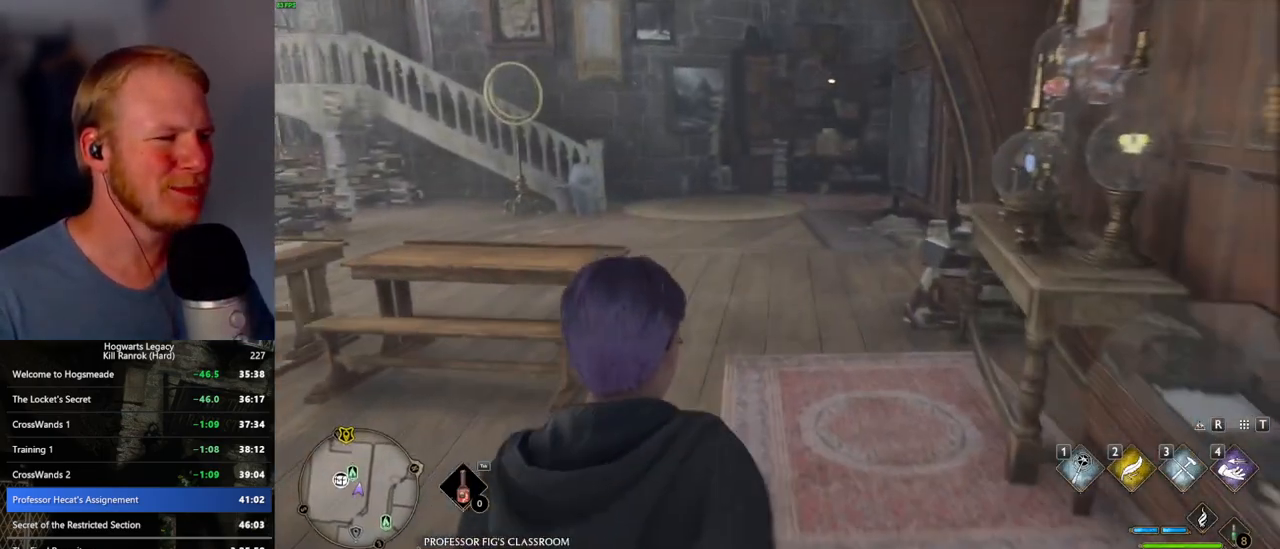
{"keys": ["w"], "mouse": [], "events": []}
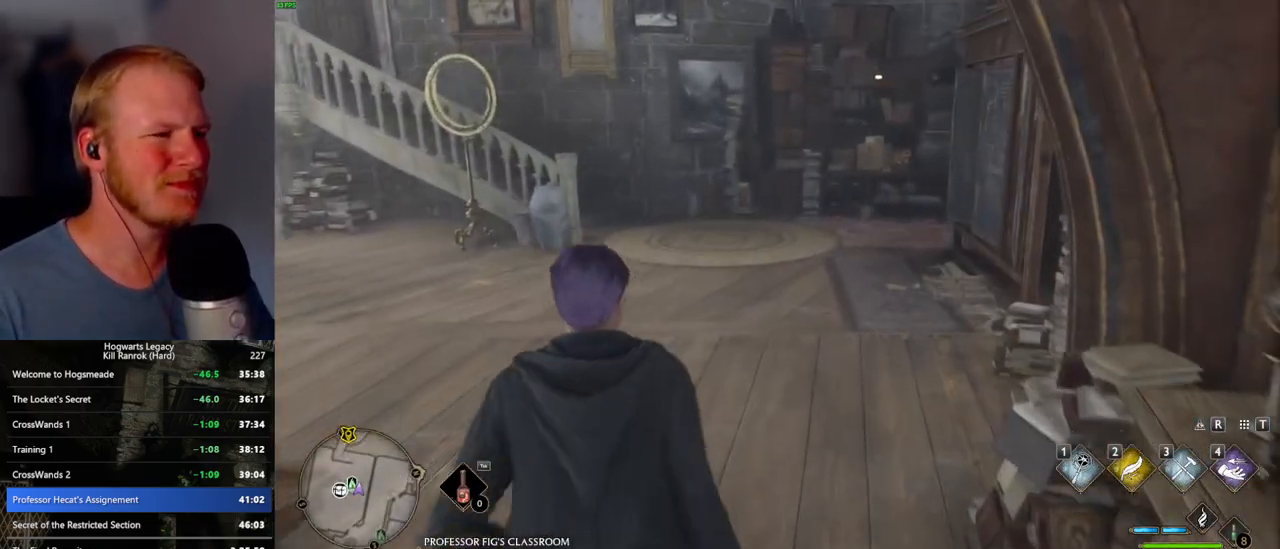
{"keys": ["w"], "mouse": [], "events": []}
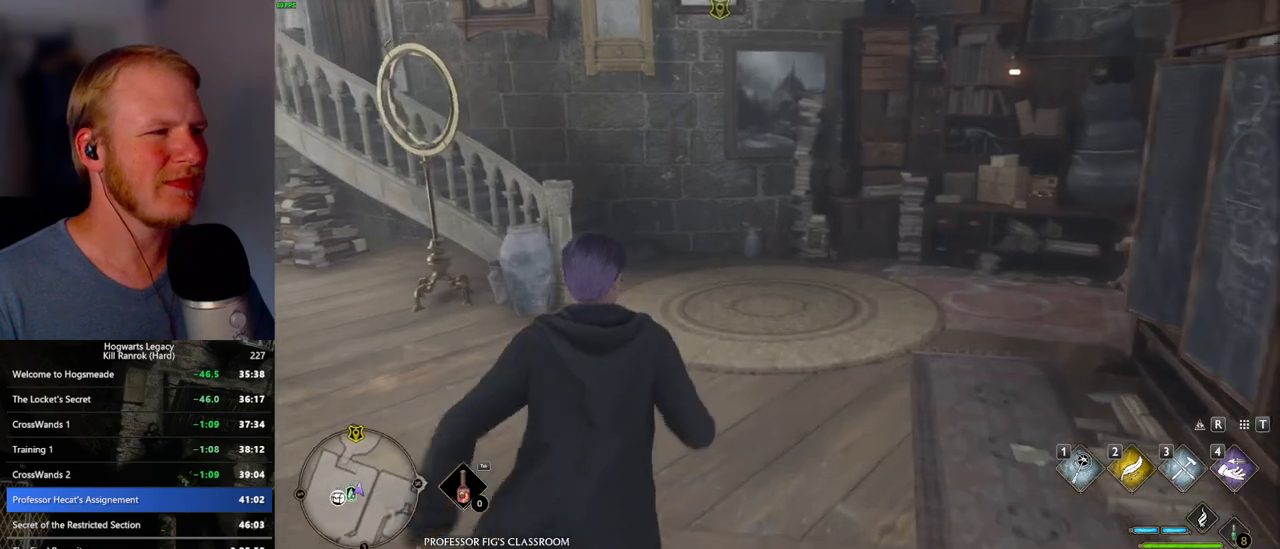
{"keys": ["w"], "mouse": [], "events": []}
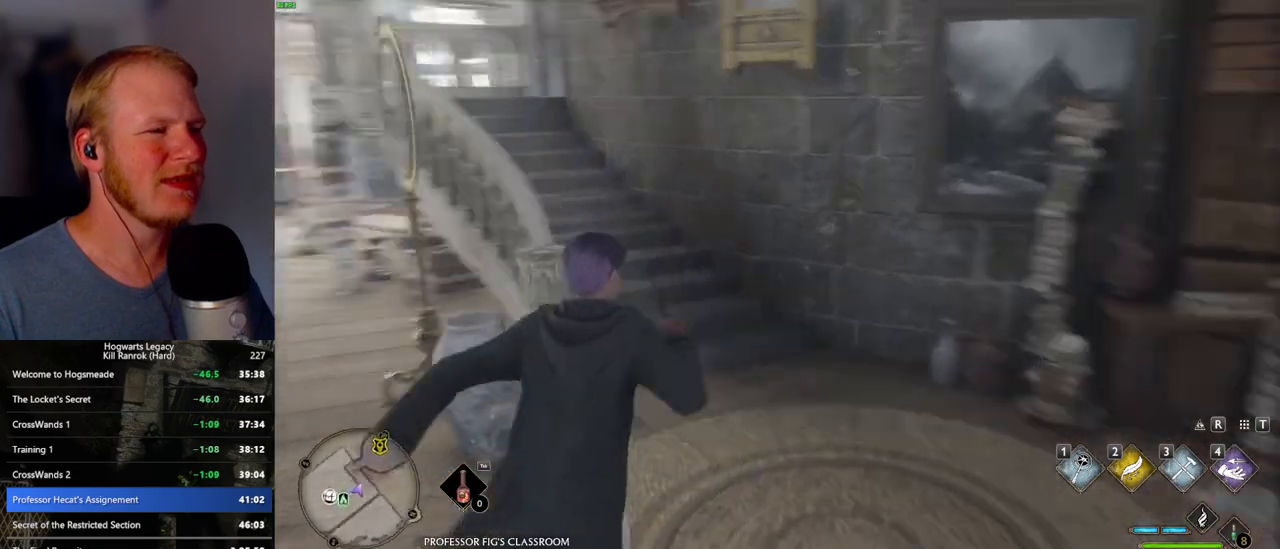
{"keys": ["w"], "mouse": [], "events": []}
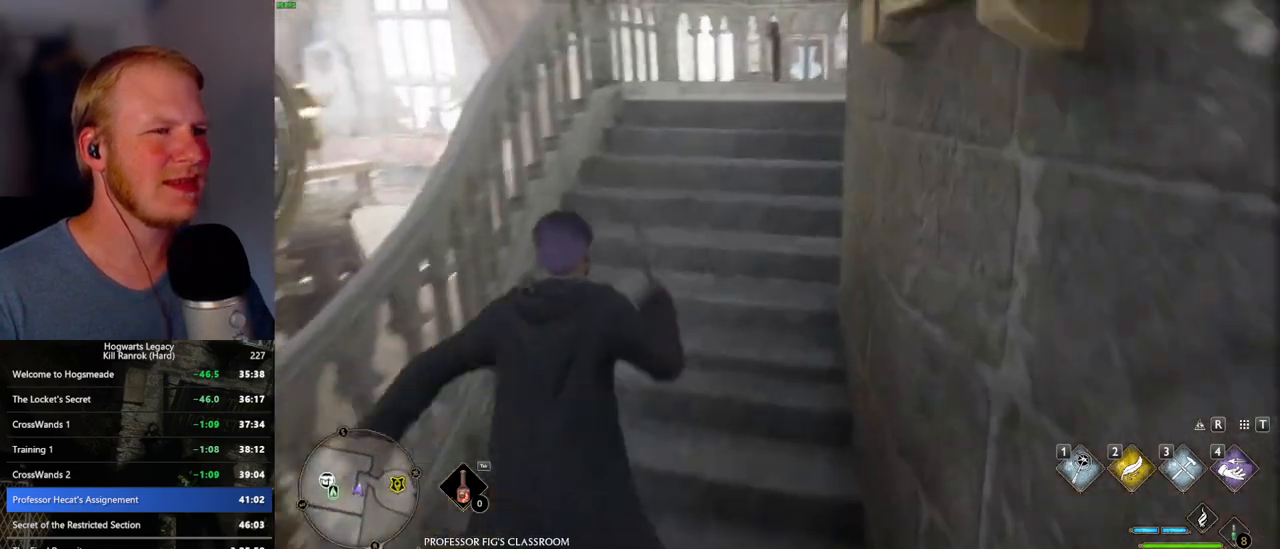
{"keys": ["d", "space", "w"], "mouse": [], "events": [[434, "d", "down"], [450, "space", "down"]]}
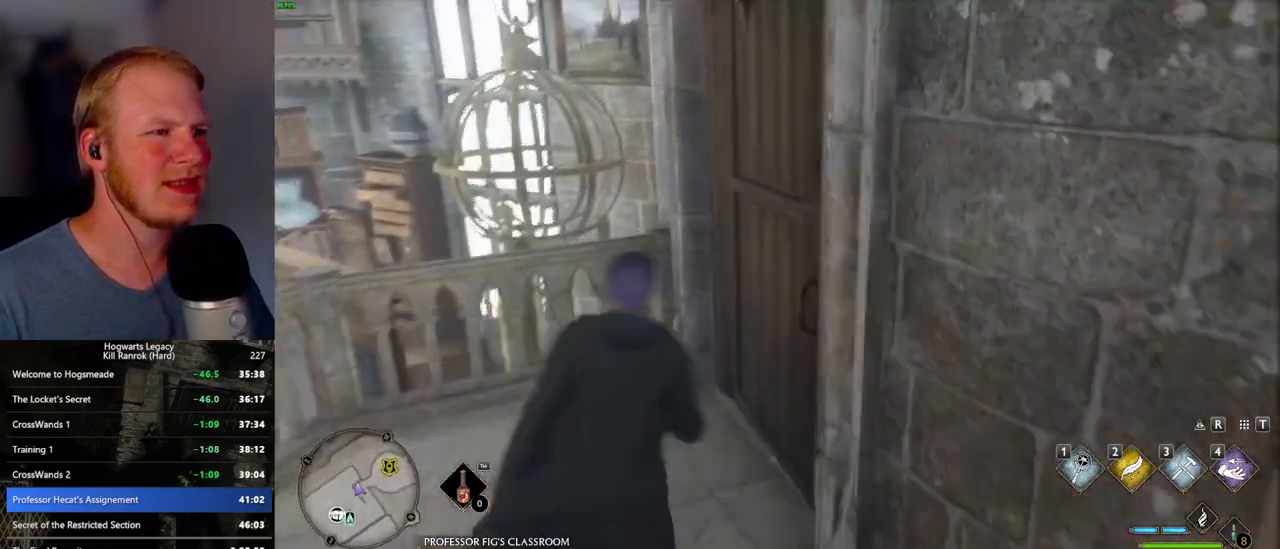
{"keys": ["w"], "mouse": [], "events": [[50, "space", "up"], [217, "d", "up"]]}
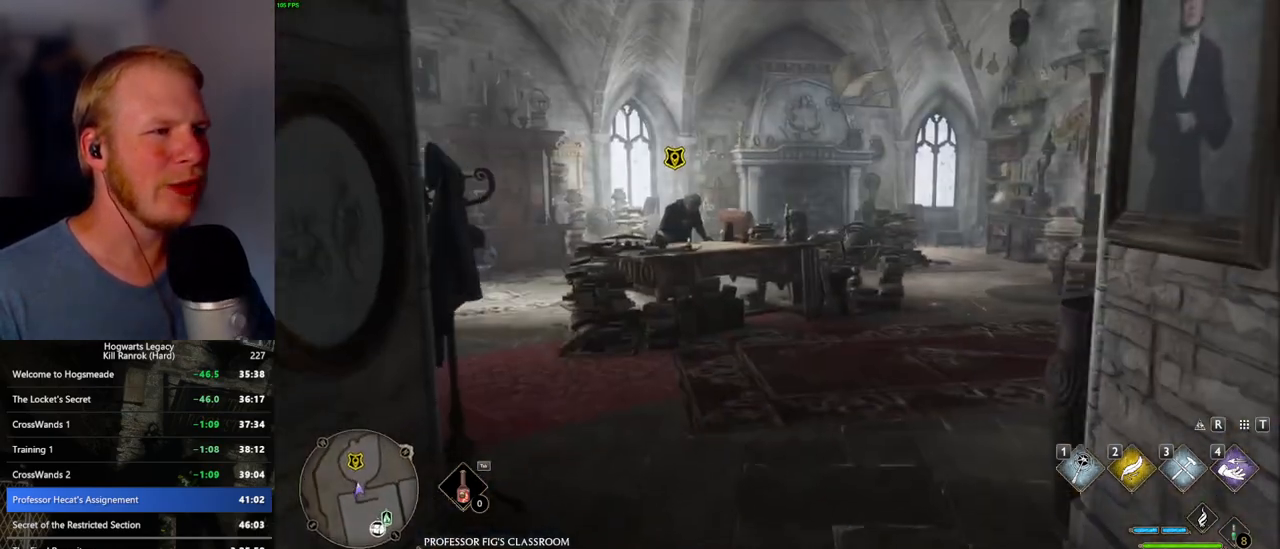
{"keys": ["w"], "mouse": [], "events": []}
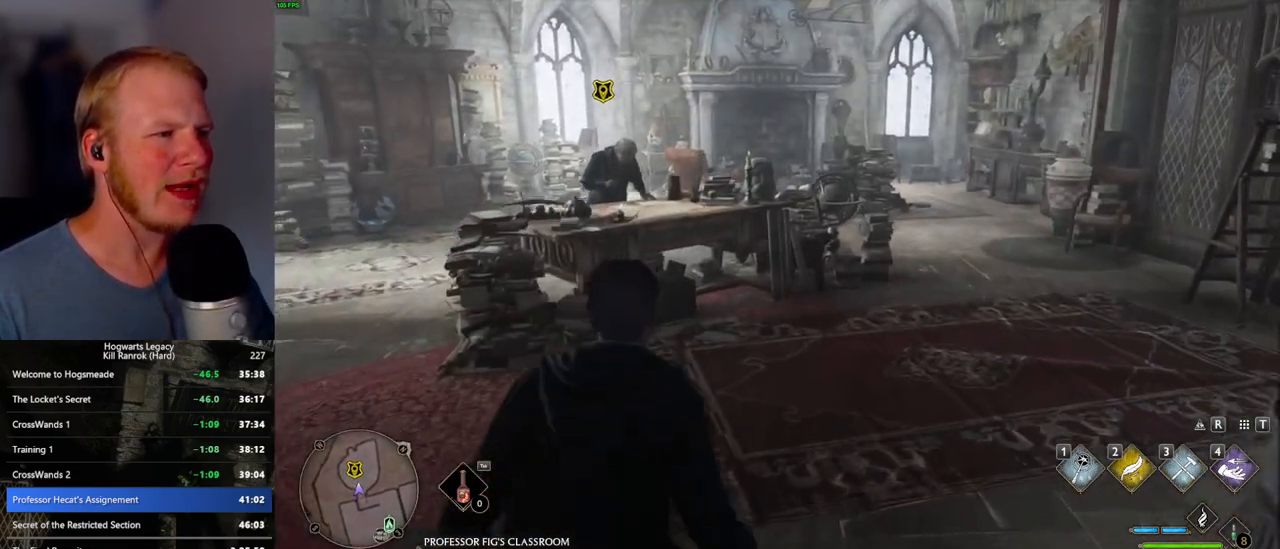
{"keys": ["f", "w"], "mouse": [], "events": [[317, "f", "down"], [384, "f", "up"], [484, "f", "down"]]}
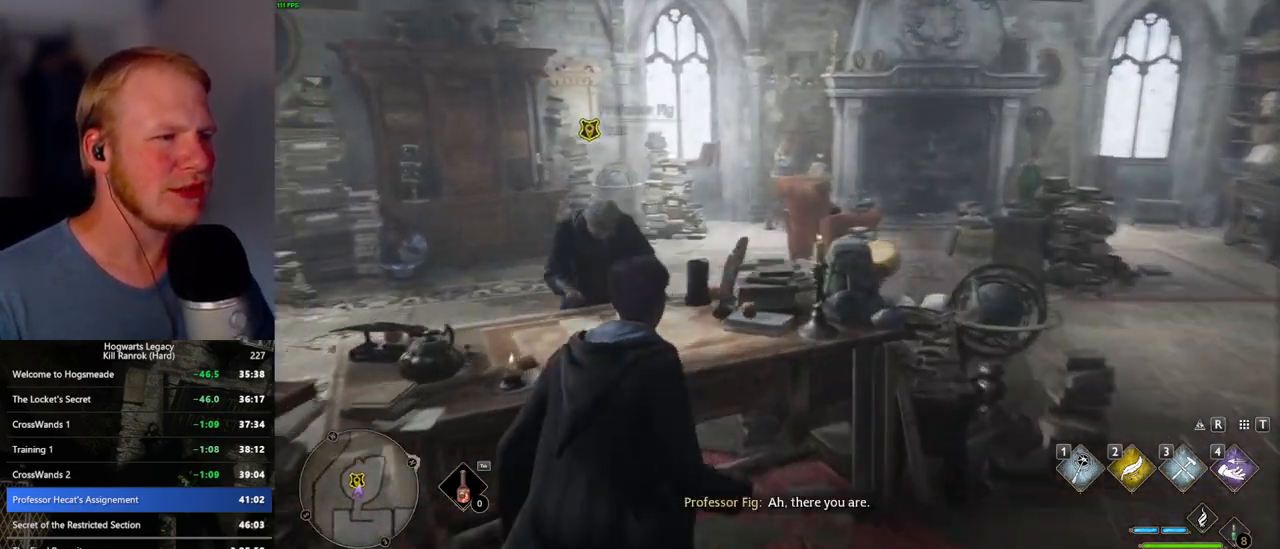
{"keys": [], "mouse": [], "events": [[50, "f", "up"], [134, "f", "down"], [150, "w", "up"], [217, "f", "up"], [284, "f", "down"], [367, "f", "up"]]}
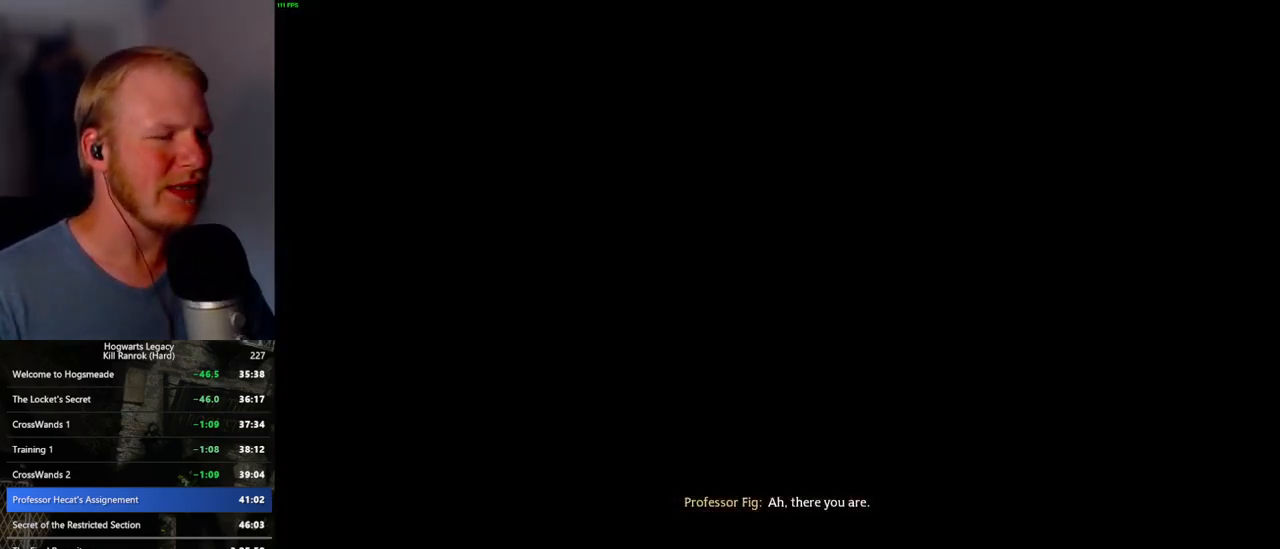
{"keys": ["q"], "mouse": ["wheel"], "events": [[134, "space", "down"], [150, "mouse_wheel", "down"], [200, "space", "up"], [300, "mouse_wheel", "up"], [300, "q", "down"], [317, "space", "down"], [350, "q", "up"], [350, "space", "up"], [450, "q", "down"], [467, "space", "down"], [500, "mouse_wheel", "down"], [500, "space", "up"]]}
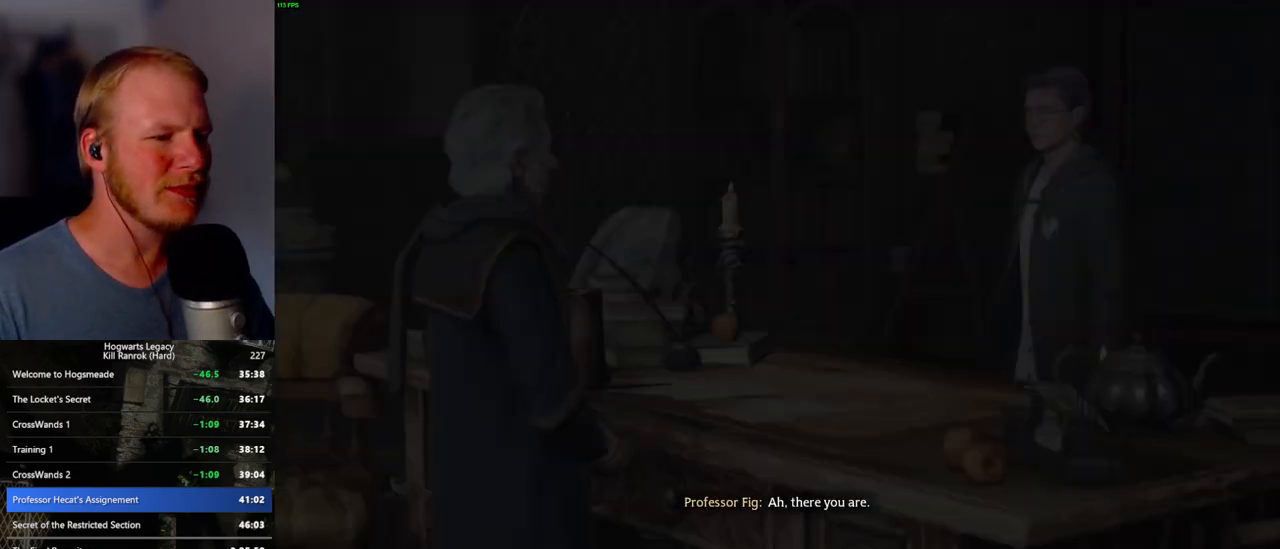
{"keys": [], "mouse": [], "events": [[17, "mouse_wheel", "up"], [17, "q", "up"], [50, "mouse_wheel", "down"], [67, "mouse_wheel", "up"], [84, "mouse_wheel", "down"], [100, "q", "down"], [134, "mouse_wheel", "up"], [134, "space", "down"], [167, "q", "up"], [167, "space", "up"], [250, "q", "down"], [284, "space", "down"], [334, "q", "up"], [334, "space", "up"], [417, "q", "down"], [434, "mouse_wheel", "down"], [434, "space", "down"], [484, "mouse_wheel", "up"], [484, "q", "up"], [484, "space", "up"]]}
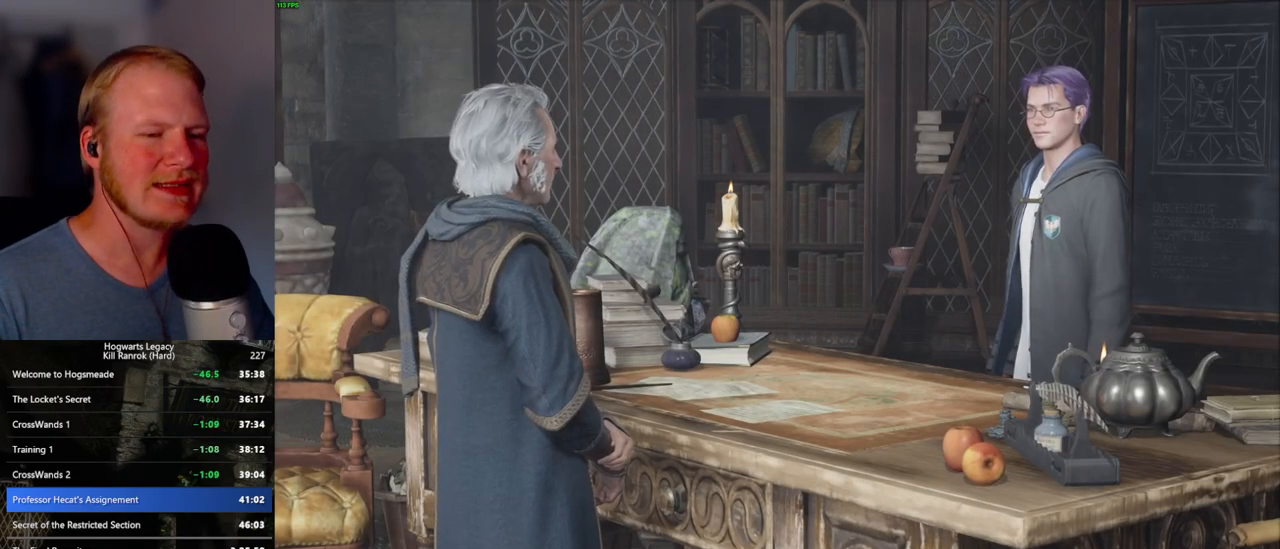
{"keys": [], "mouse": [], "events": [[67, "q", "down"], [84, "space", "down"], [134, "q", "up"], [134, "space", "up"], [217, "q", "down"], [234, "mouse_wheel", "down"], [250, "mouse_wheel", "up"], [250, "space", "down"], [267, "mouse_wheel", "down"], [300, "mouse_wheel", "up"], [300, "q", "up"], [300, "space", "up"], [317, "mouse_wheel", "down"], [384, "mouse_wheel", "up"], [384, "q", "down"], [417, "space", "down"], [450, "q", "up"], [484, "space", "up"]]}